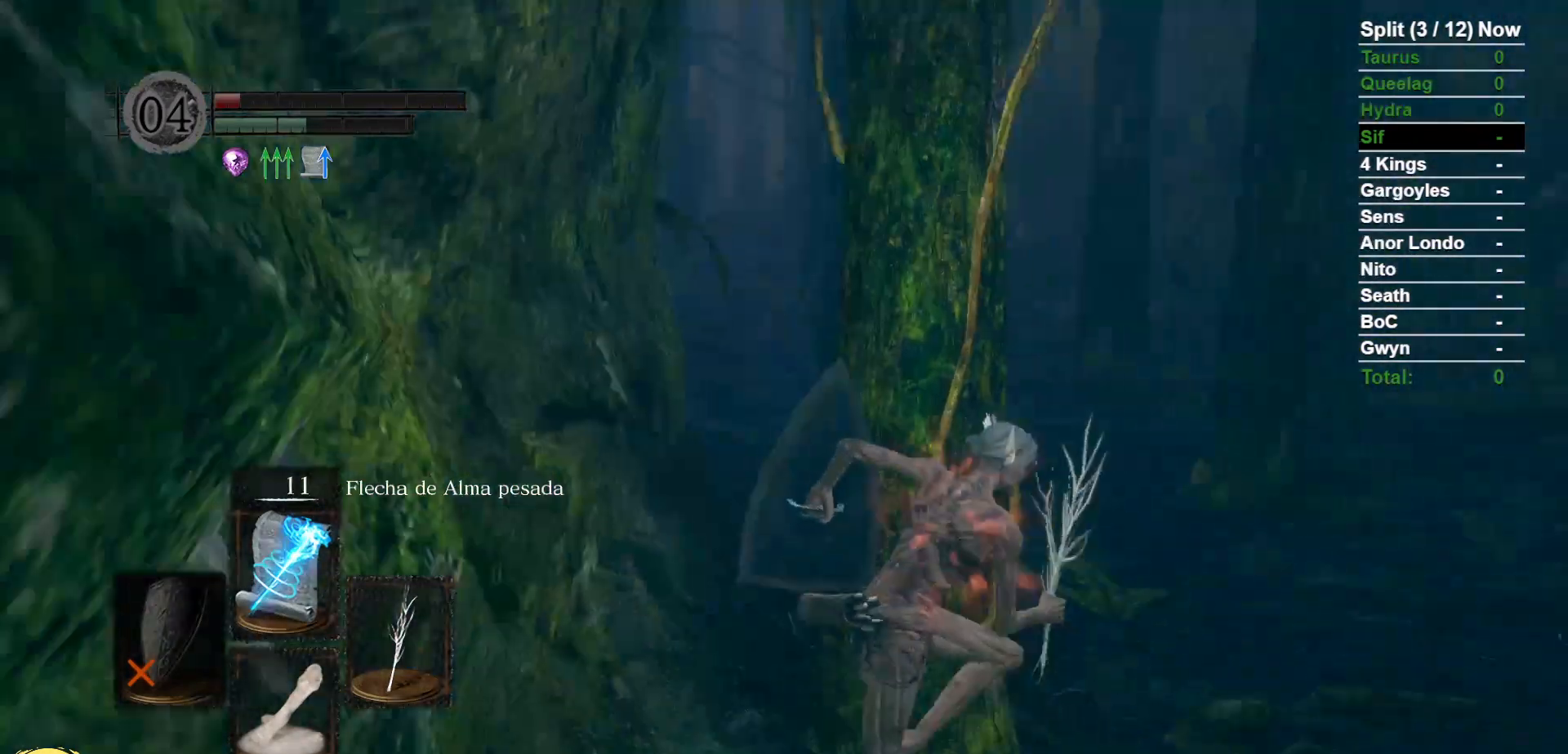
Gameplay with a controller (Xbox layout); each line is a JSON object with the inputs held at the frame after it (dt_ms = milliseconds from this image to that frame). "events" lists button and stick changes between this image and that frame as [ms after this image, input, new state], when the widget could be followed in between. Not read: SELECT START.
{"dt_ms": 500, "buttons": ["B"], "left_stick": "up", "right_stick": "center", "events": [[217, "left_stick", "up"], [317, "right_stick", "left"], [417, "right_stick", "center"]]}
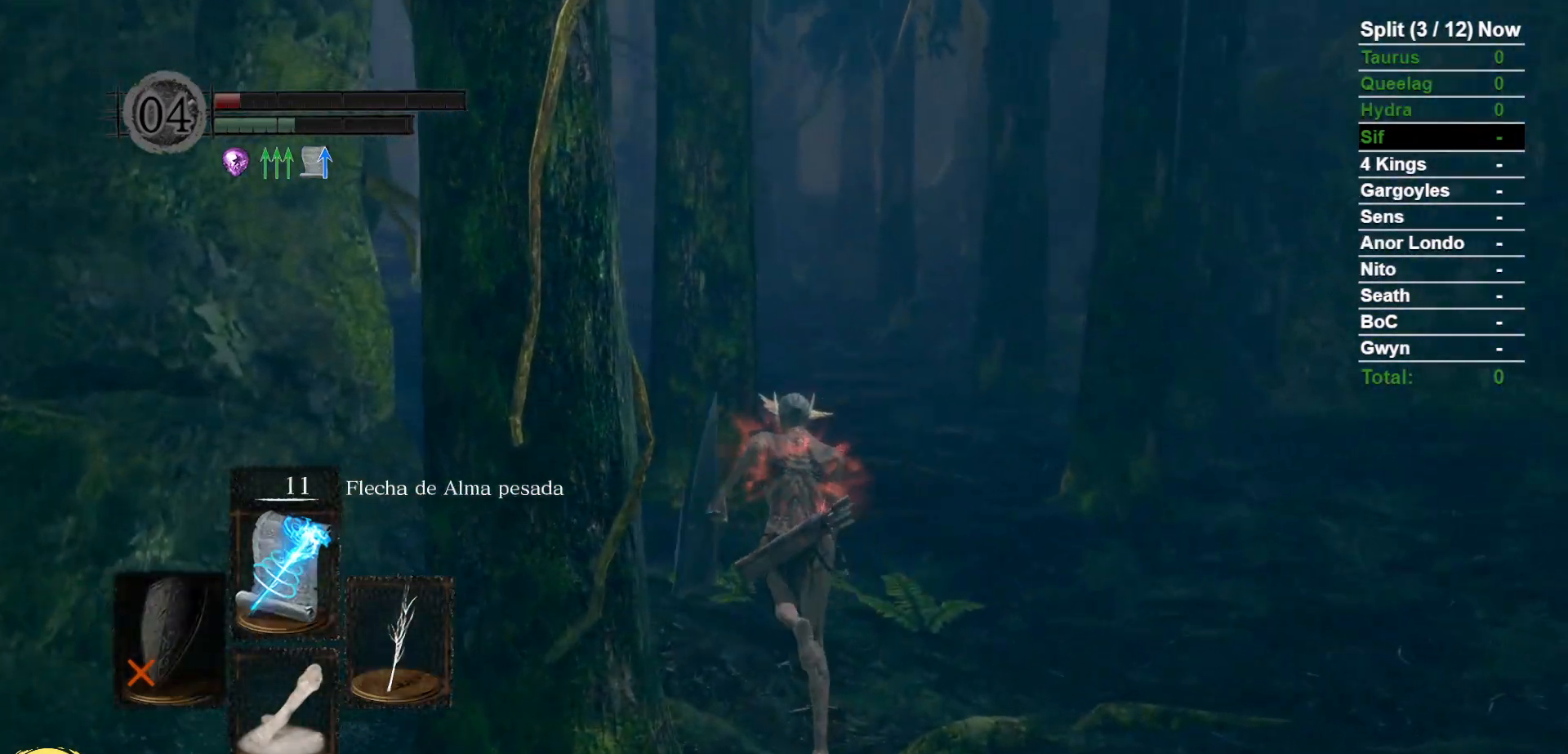
{"dt_ms": 500, "buttons": ["B"], "left_stick": "up", "right_stick": "center", "events": [[333, "right_stick", "down-right"], [400, "right_stick", "center"]]}
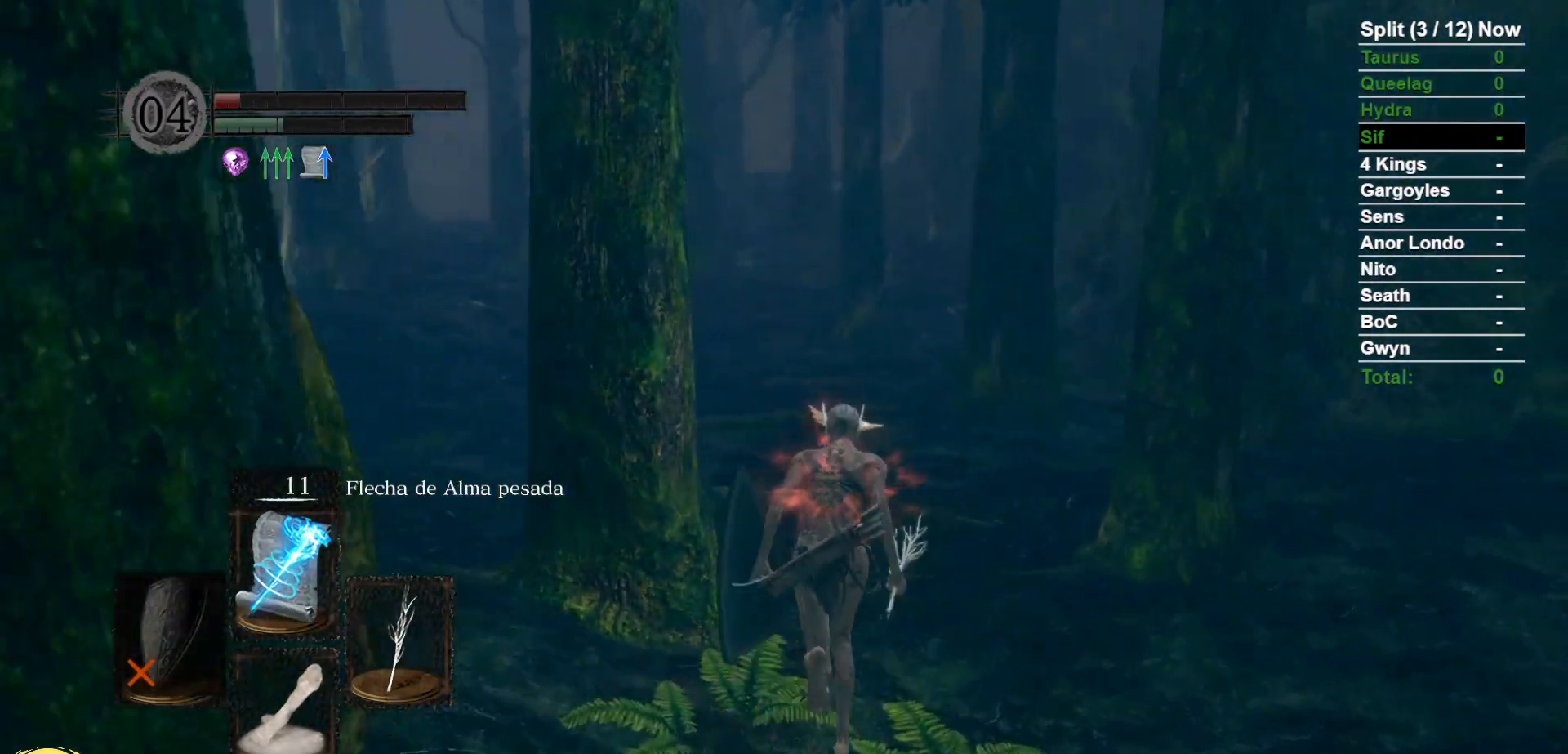
{"dt_ms": 1000, "buttons": [], "left_stick": "up", "right_stick": "right"}
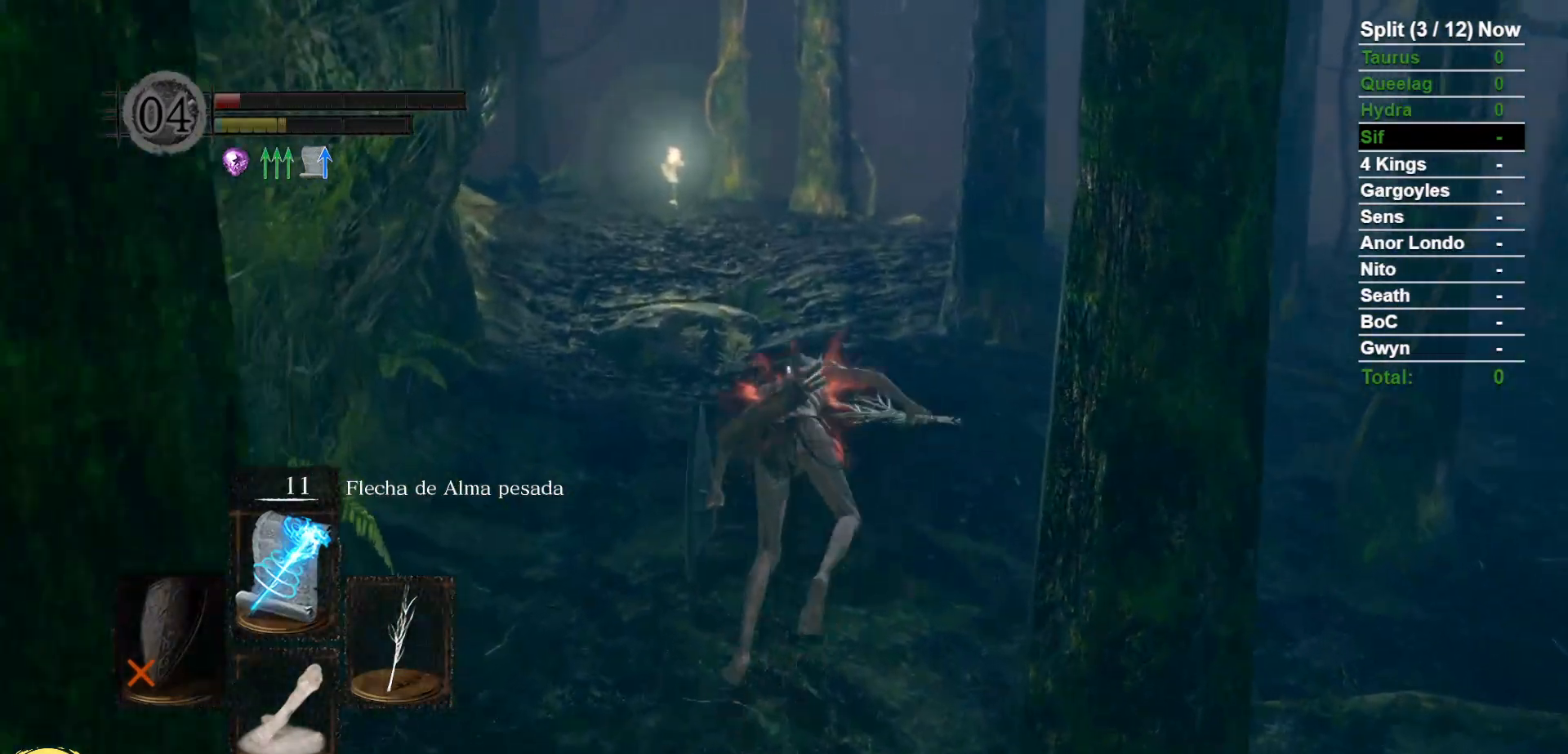
{"dt_ms": 500, "buttons": [], "left_stick": "left", "right_stick": "right", "events": [[367, "left_stick", "up-left"], [500, "left_stick", "left"]]}
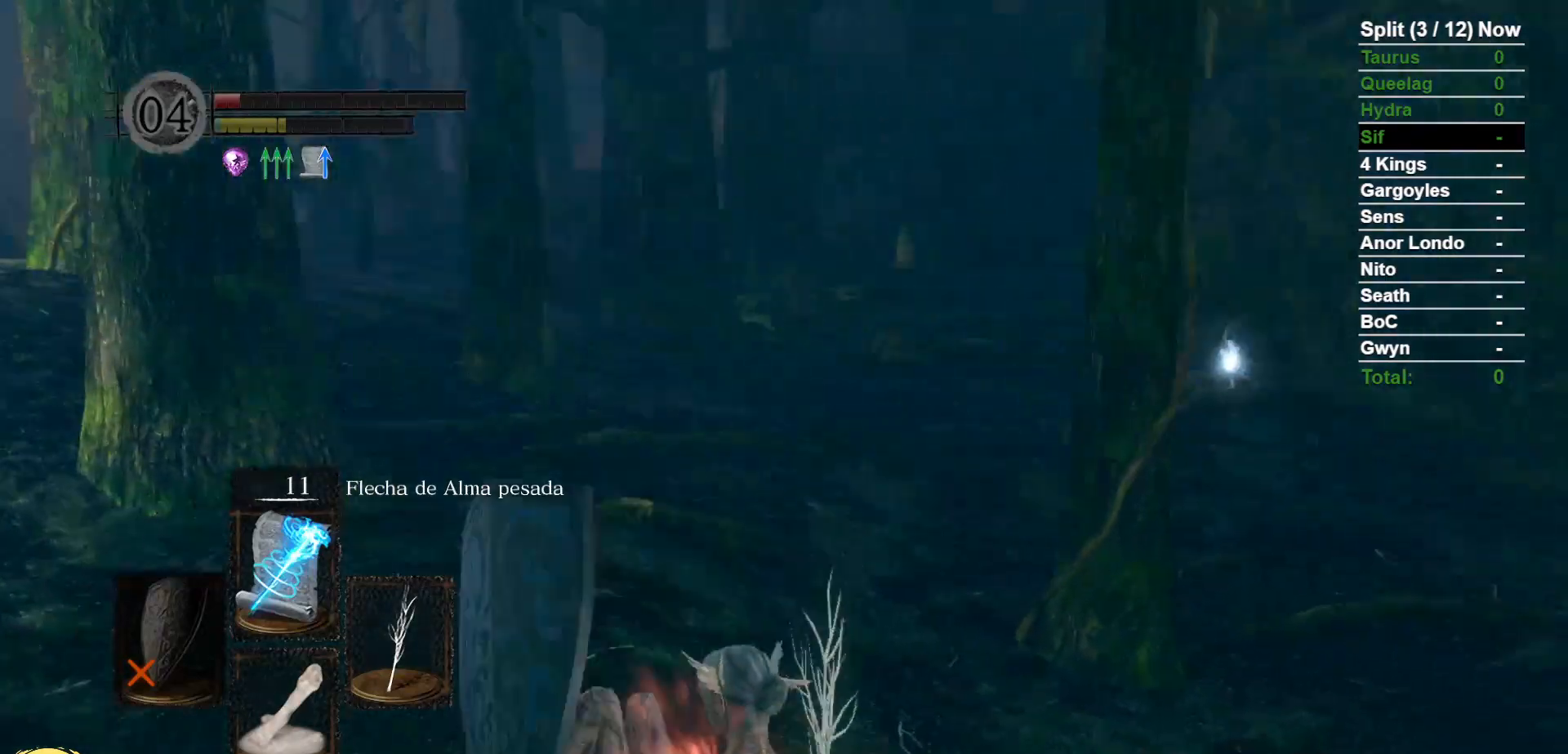
{"dt_ms": 500, "buttons": [], "left_stick": "down-left", "right_stick": "right", "events": [[67, "B", "down"], [133, "B", "up"], [133, "right_stick", "center"], [217, "B", "down"], [267, "left_stick", "down-left"], [300, "B", "up"], [367, "right_stick", "right"]]}